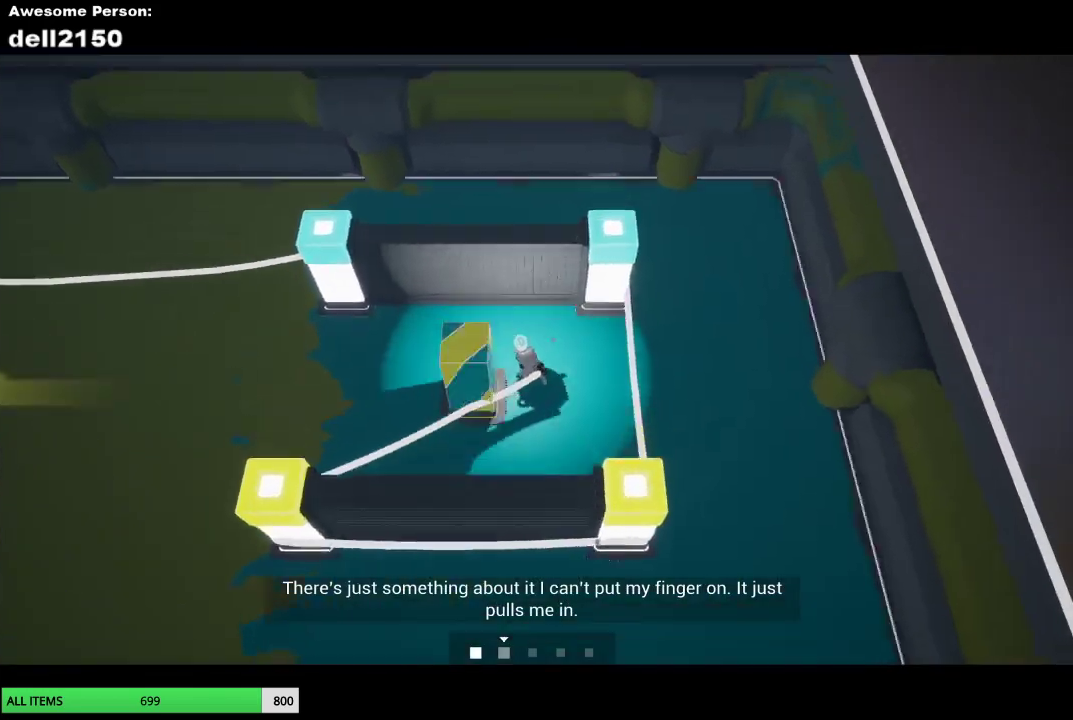
Gameplay with a controller (PlayStation layout); each line is a JSON object with the inputs held at the frame after it. "button_events" lists button changes between this image and that frame as [ms after this image, input, new state], when the widget could be followed in between (sticks are given only as held states). Not read: L2 R2 R3 right_stick.
{"buttons": [], "left_stick": "left", "button_events": []}
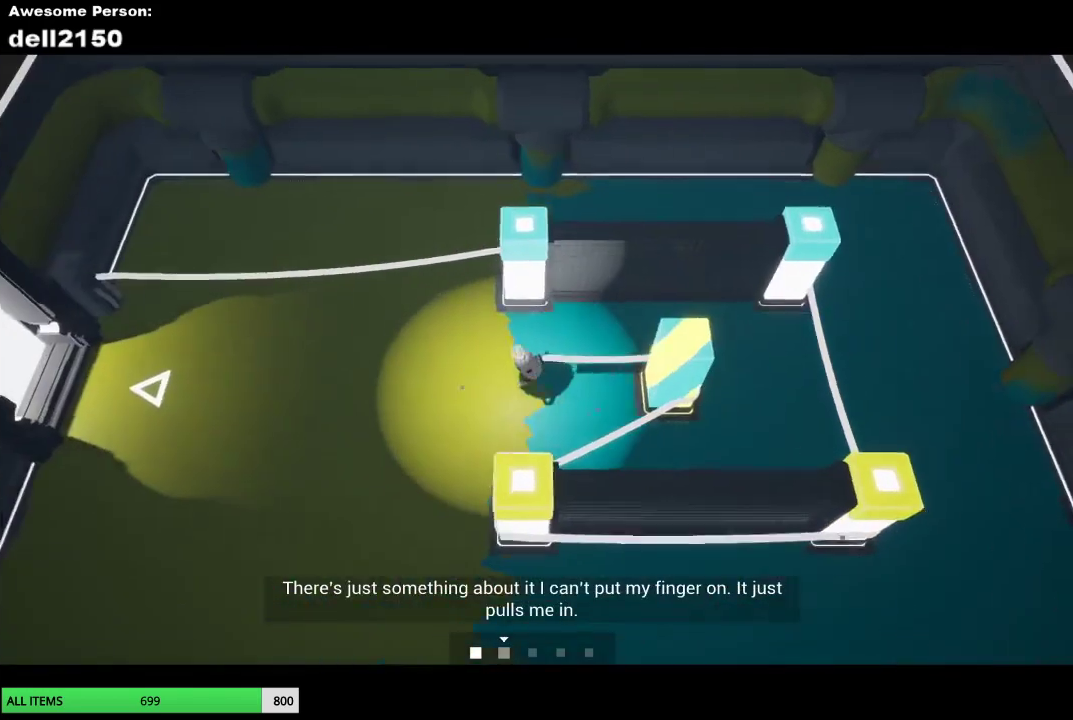
{"buttons": [], "left_stick": "left", "button_events": []}
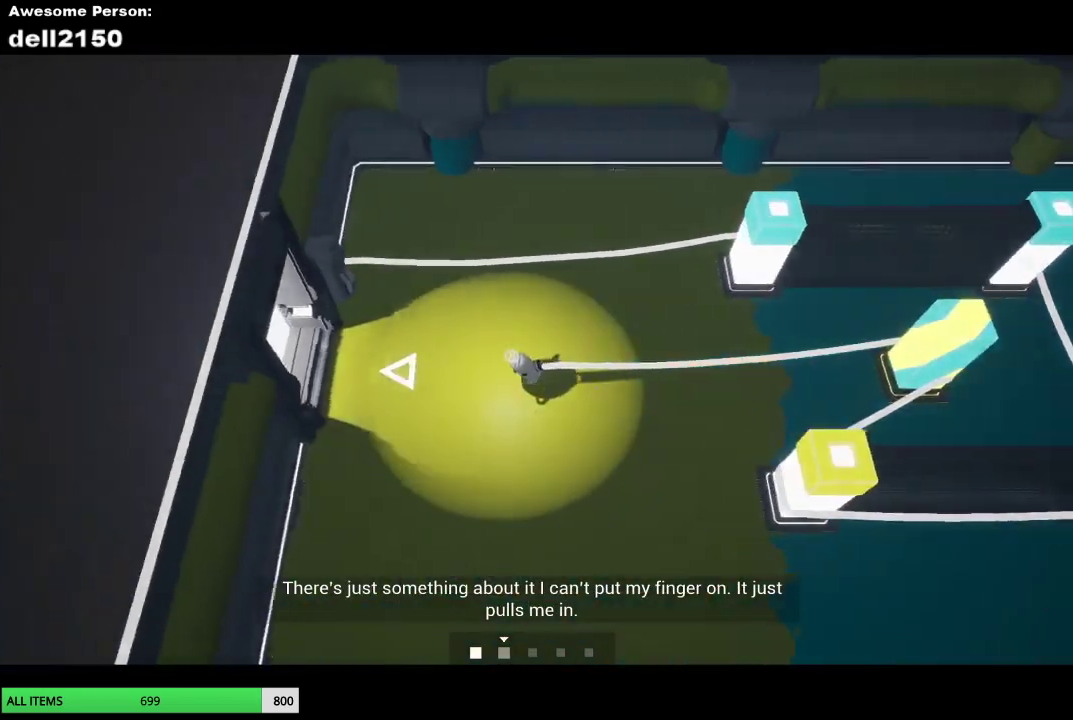
{"buttons": [], "left_stick": "left", "button_events": []}
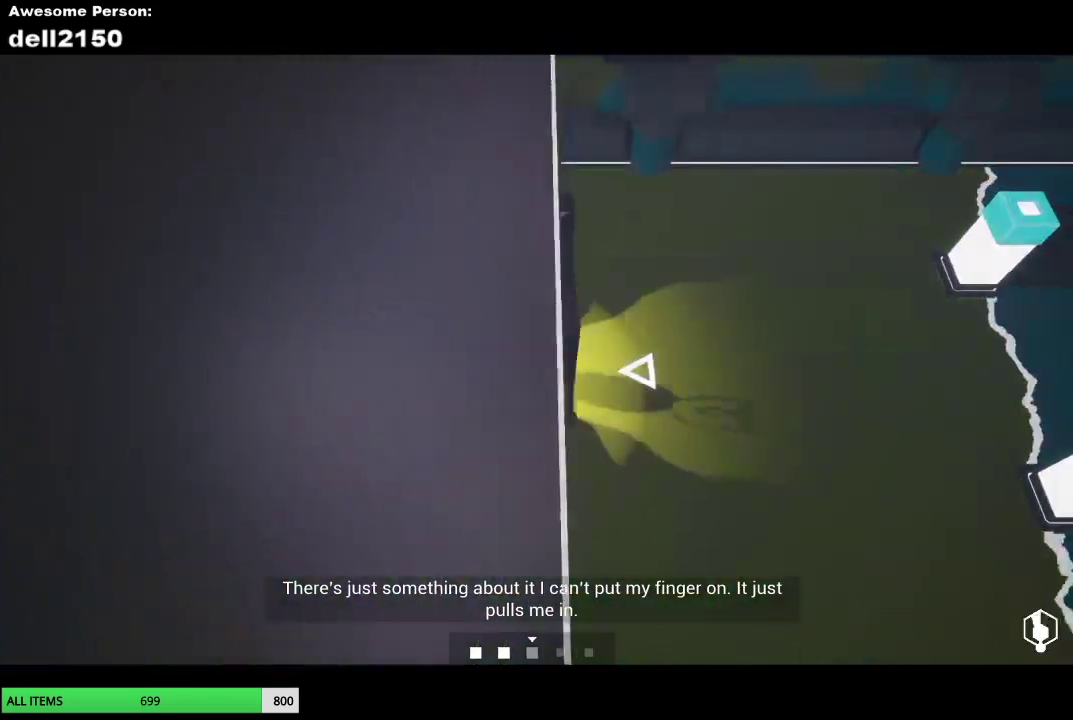
{"buttons": [], "left_stick": "up-right", "button_events": []}
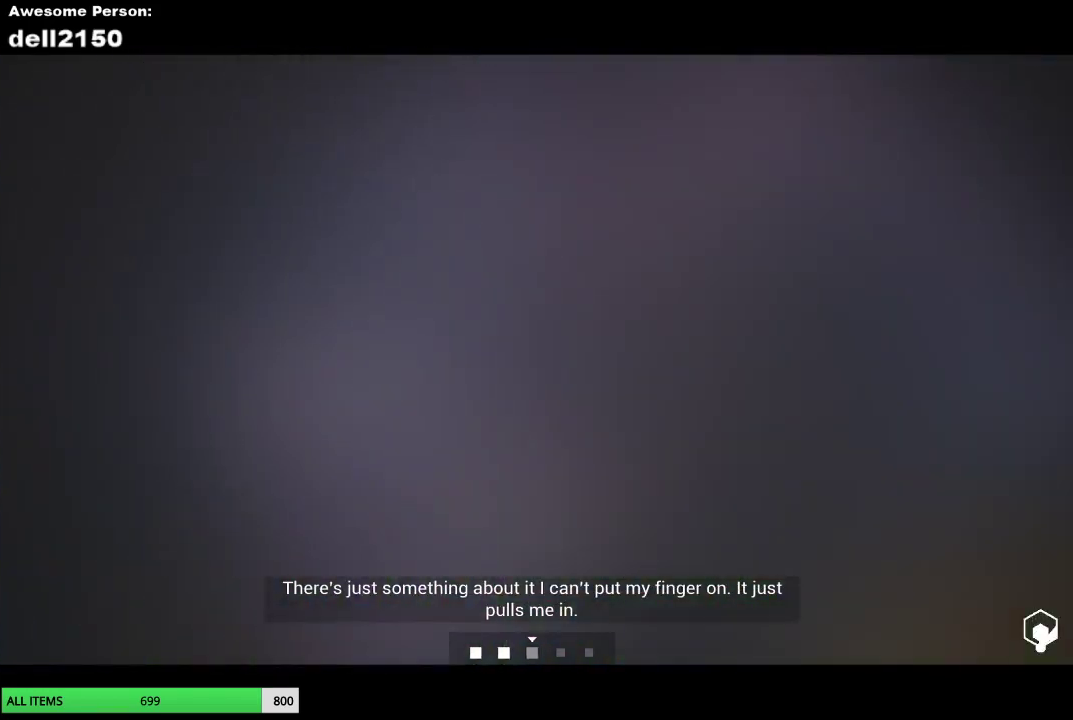
{"buttons": [], "left_stick": "up-right", "button_events": []}
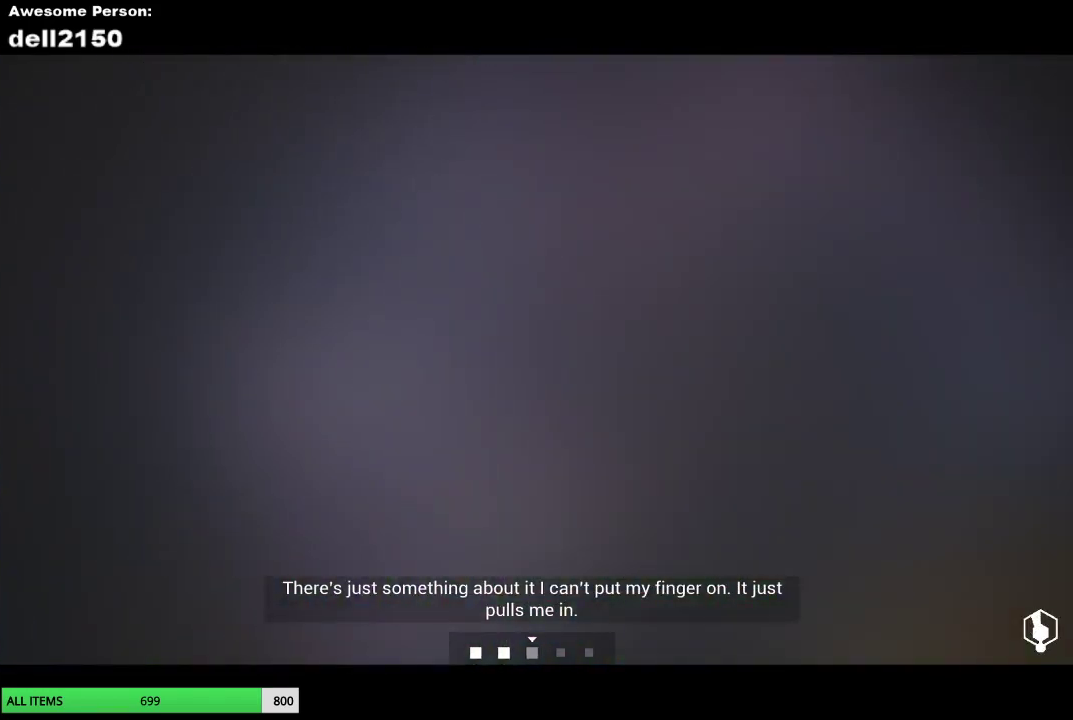
{"buttons": [], "left_stick": "up-right", "button_events": []}
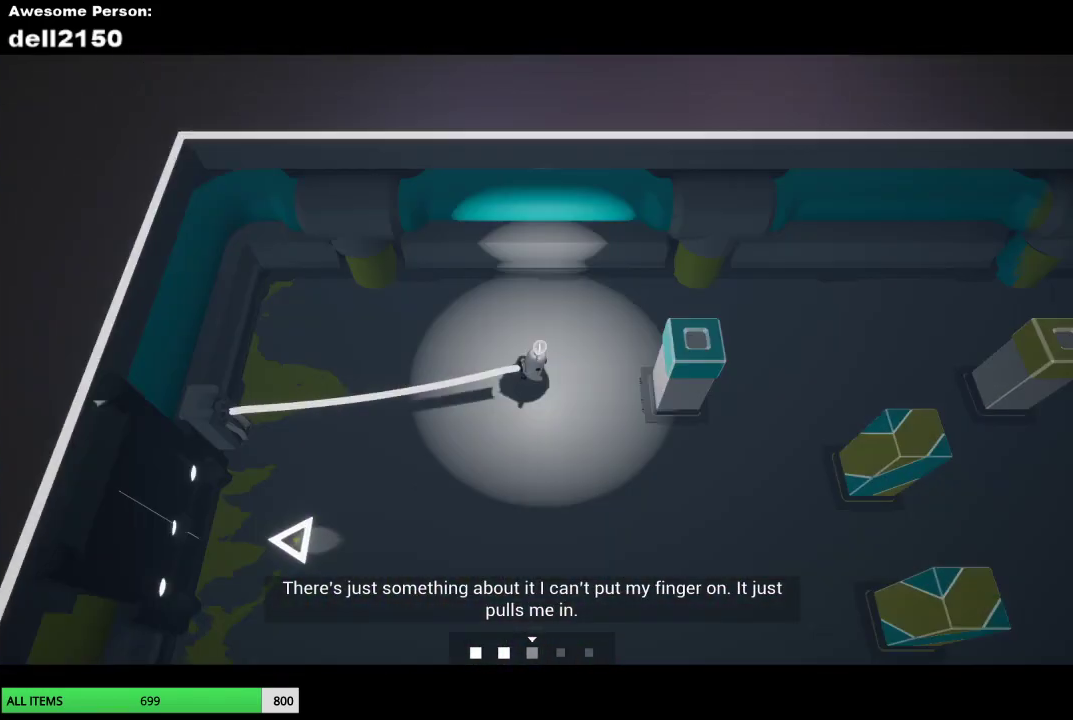
{"buttons": [], "left_stick": "right", "button_events": []}
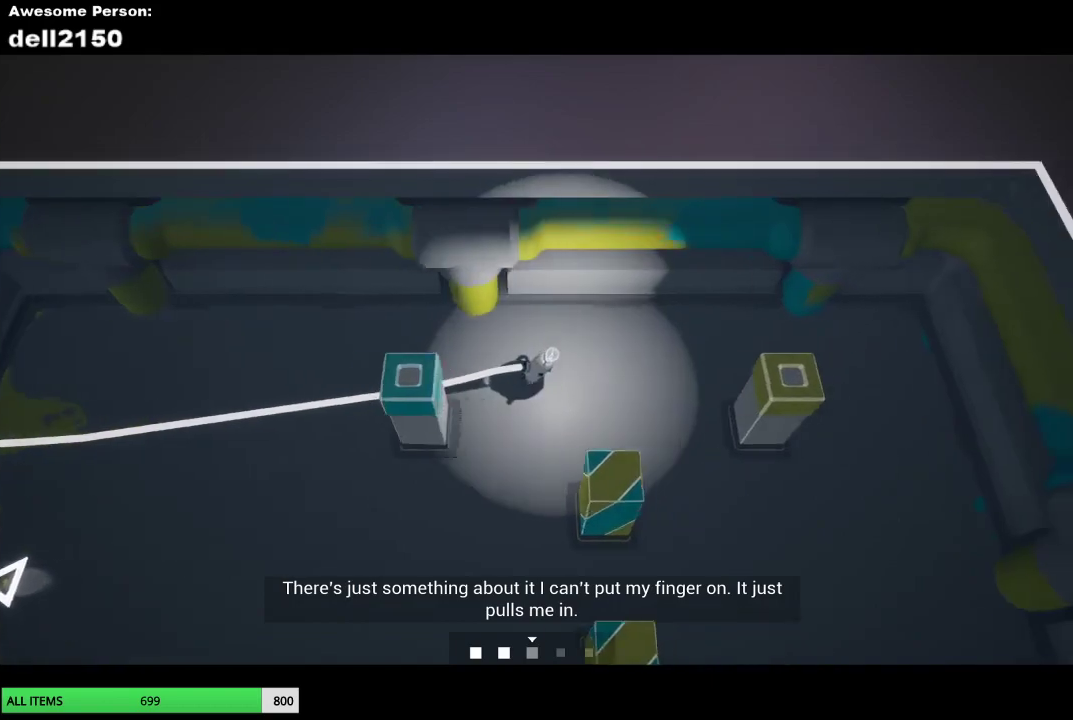
{"buttons": [], "left_stick": "down-right", "button_events": []}
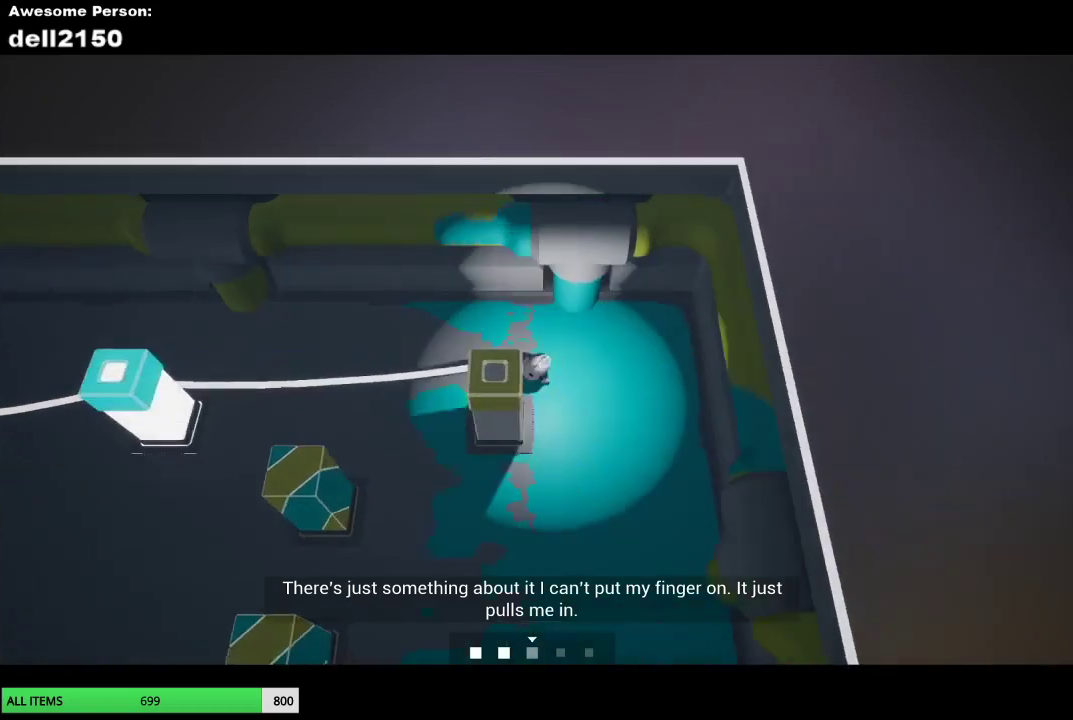
{"buttons": [], "left_stick": "up-left", "button_events": []}
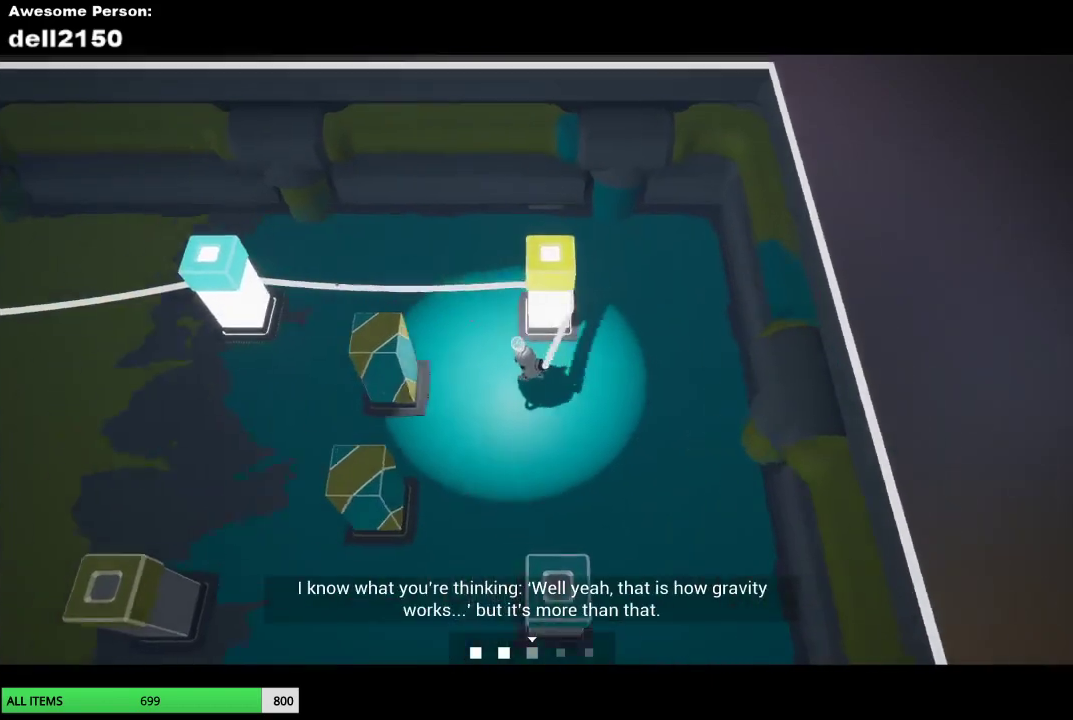
{"buttons": [], "left_stick": "down-right", "button_events": []}
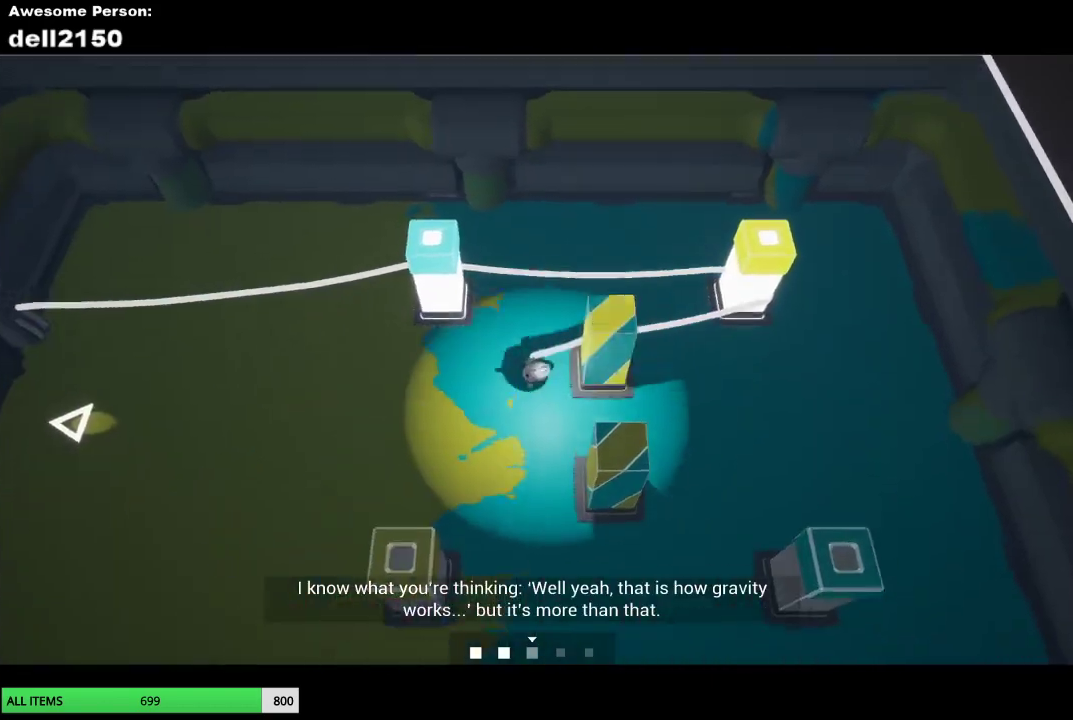
{"buttons": [], "left_stick": "down-right", "button_events": []}
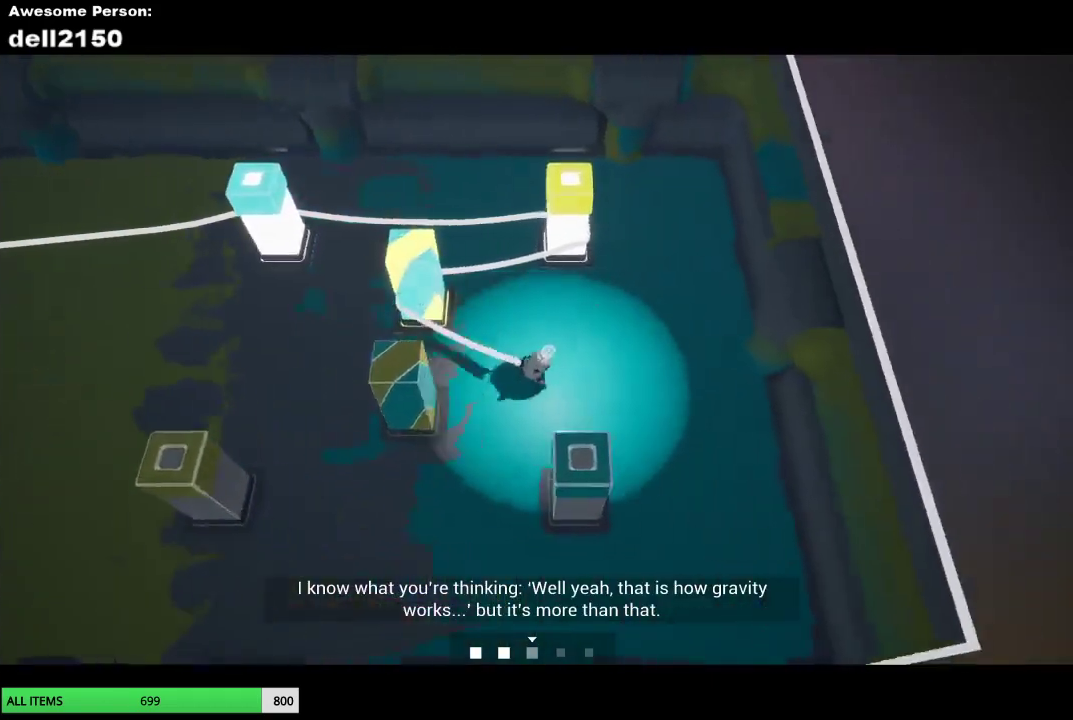
{"buttons": [], "left_stick": "left", "button_events": []}
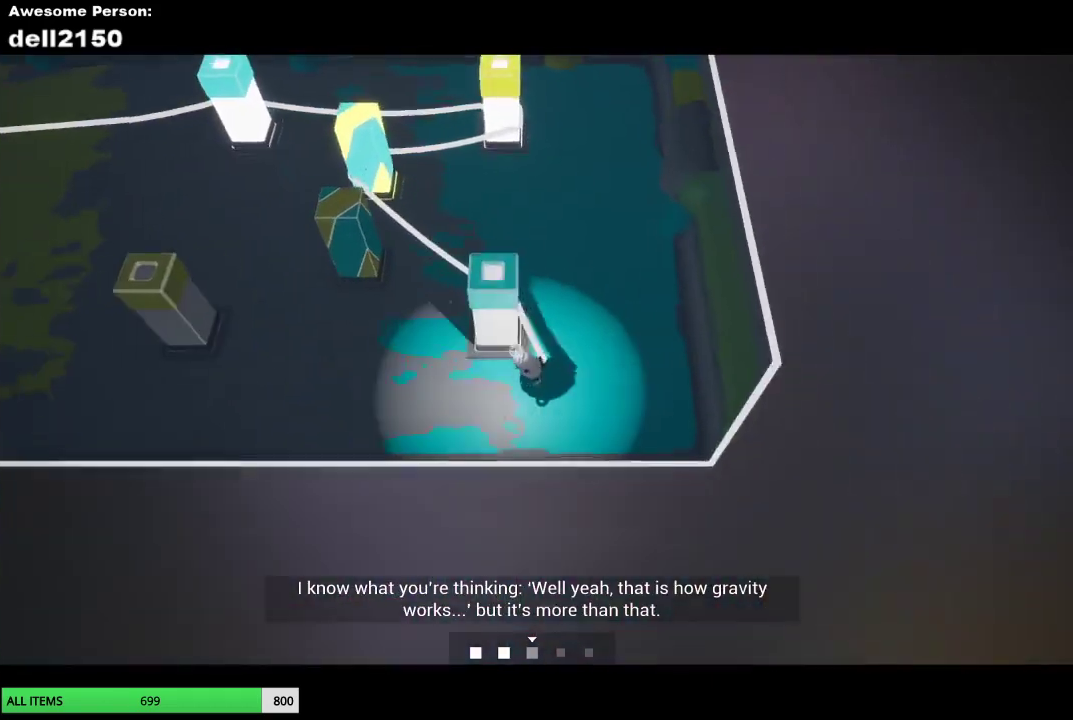
{"buttons": [], "left_stick": "left", "button_events": []}
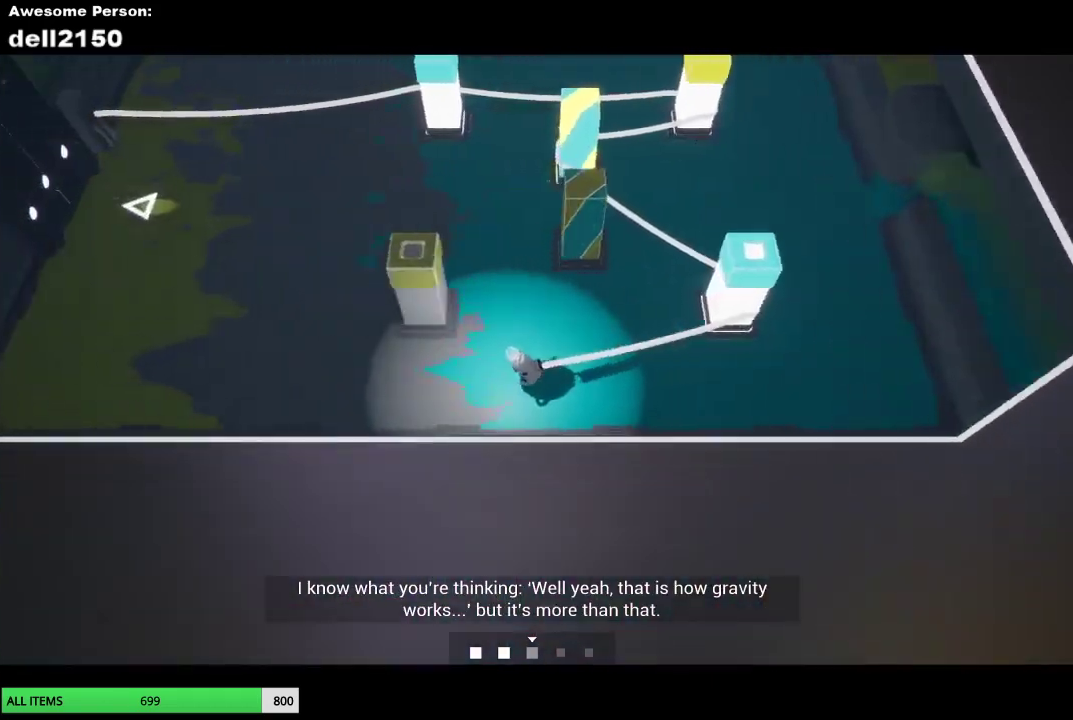
{"buttons": [], "left_stick": "up-right", "button_events": []}
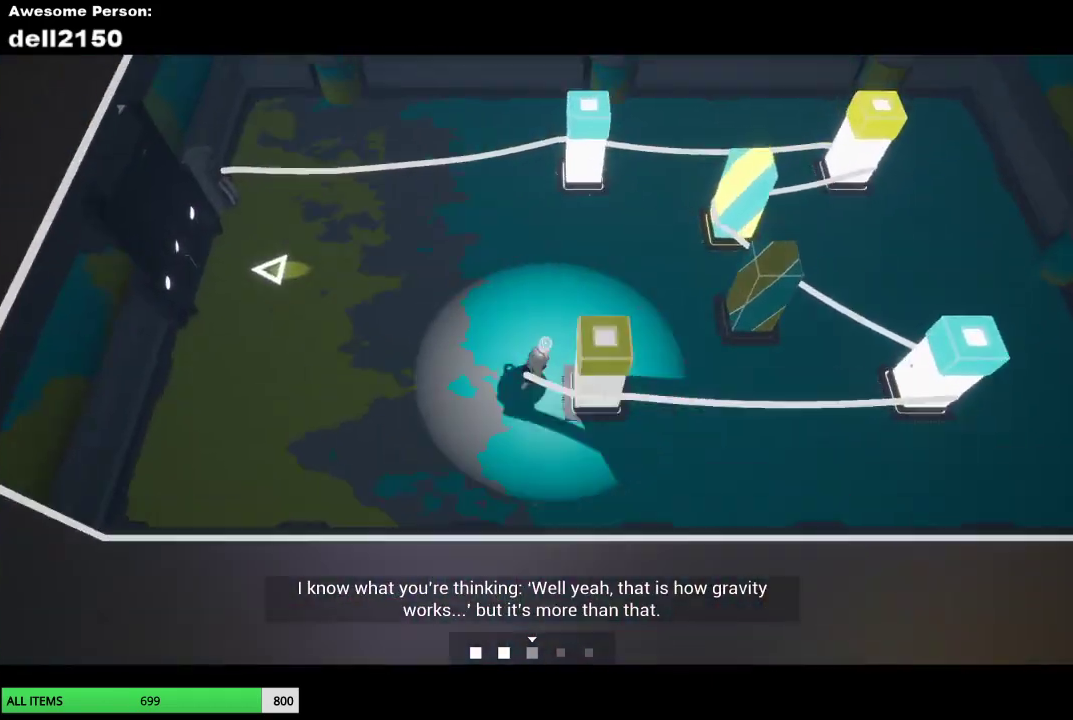
{"buttons": [], "left_stick": "up-right", "button_events": []}
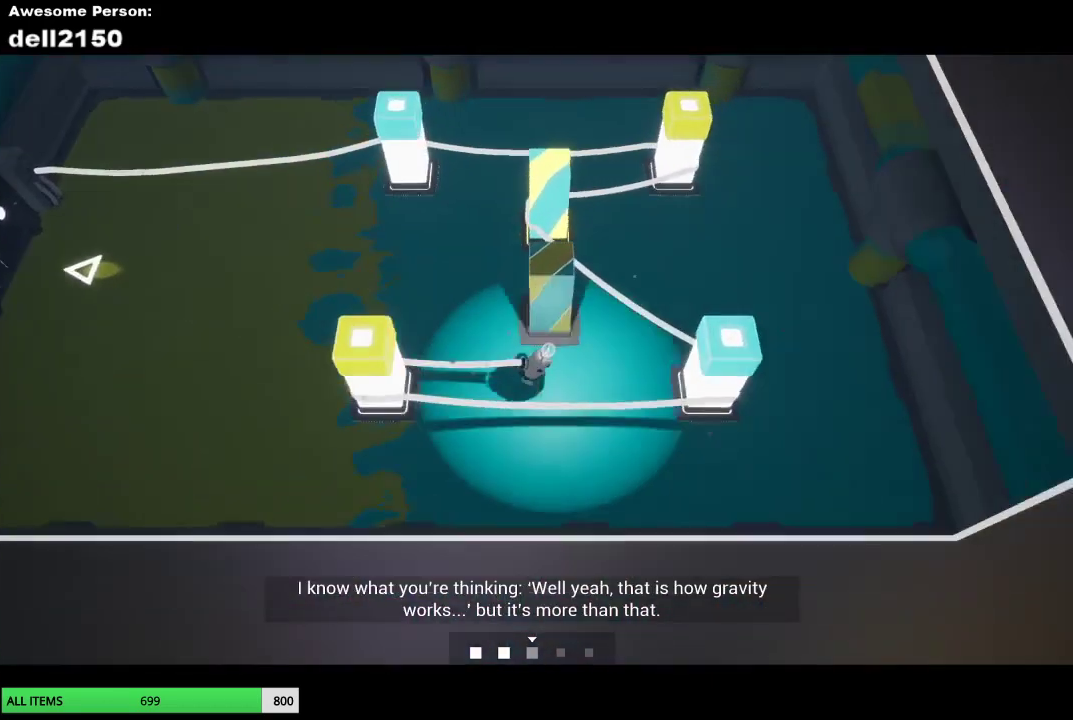
{"buttons": [], "left_stick": "left", "button_events": []}
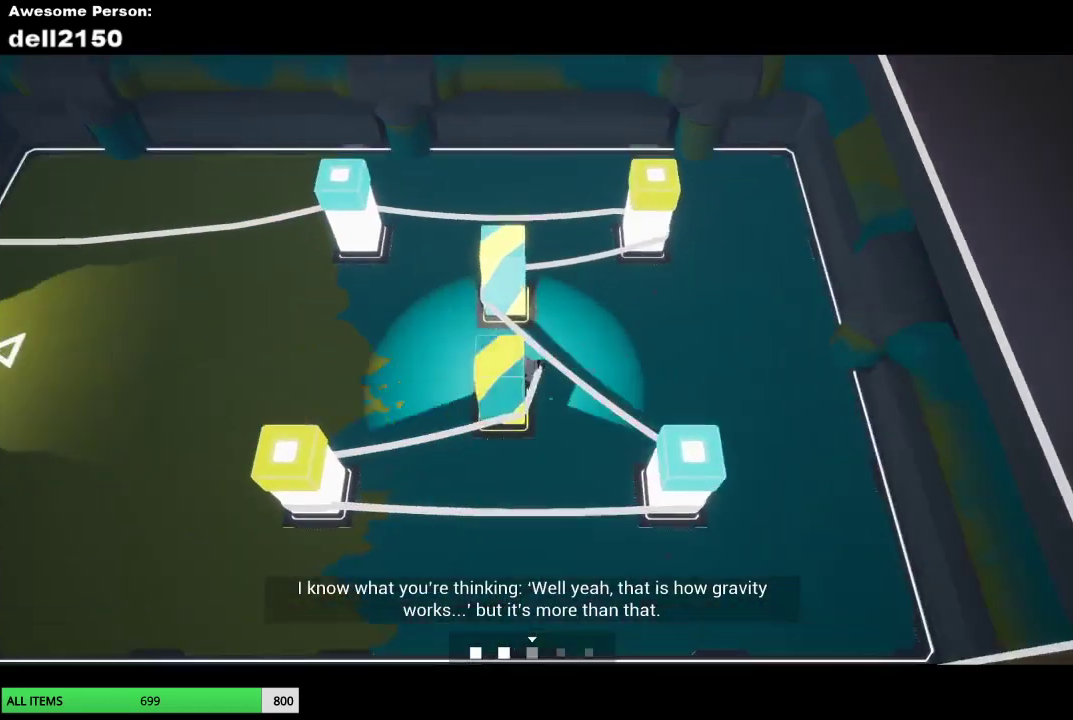
{"buttons": [], "left_stick": "left", "button_events": []}
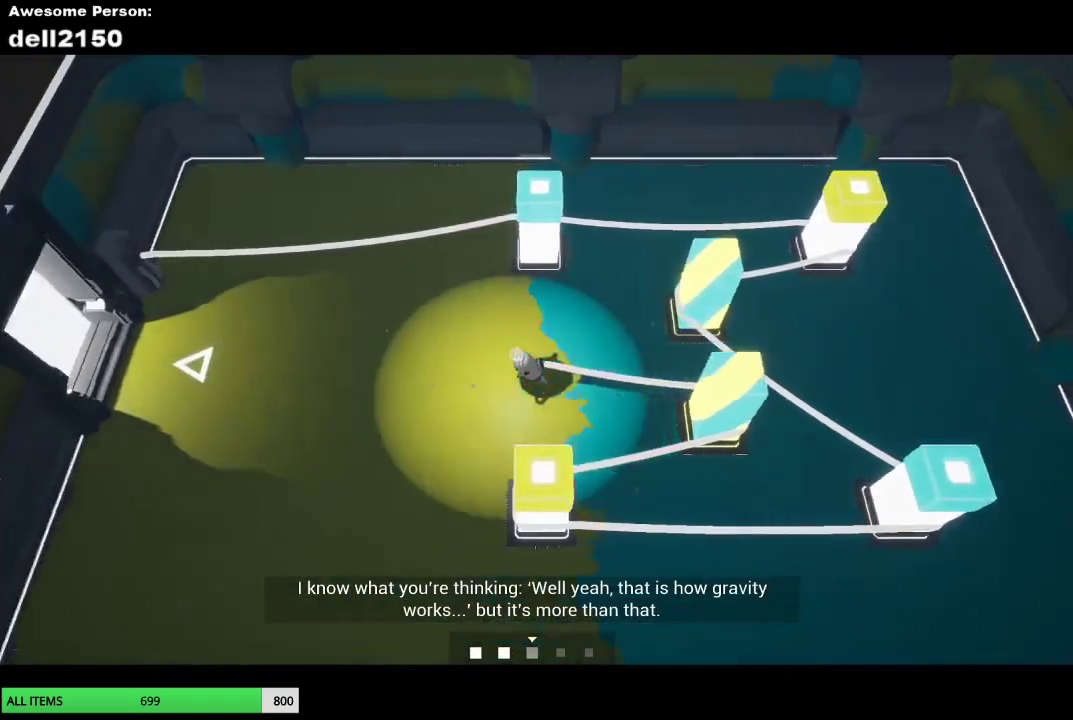
{"buttons": [], "left_stick": "left", "button_events": []}
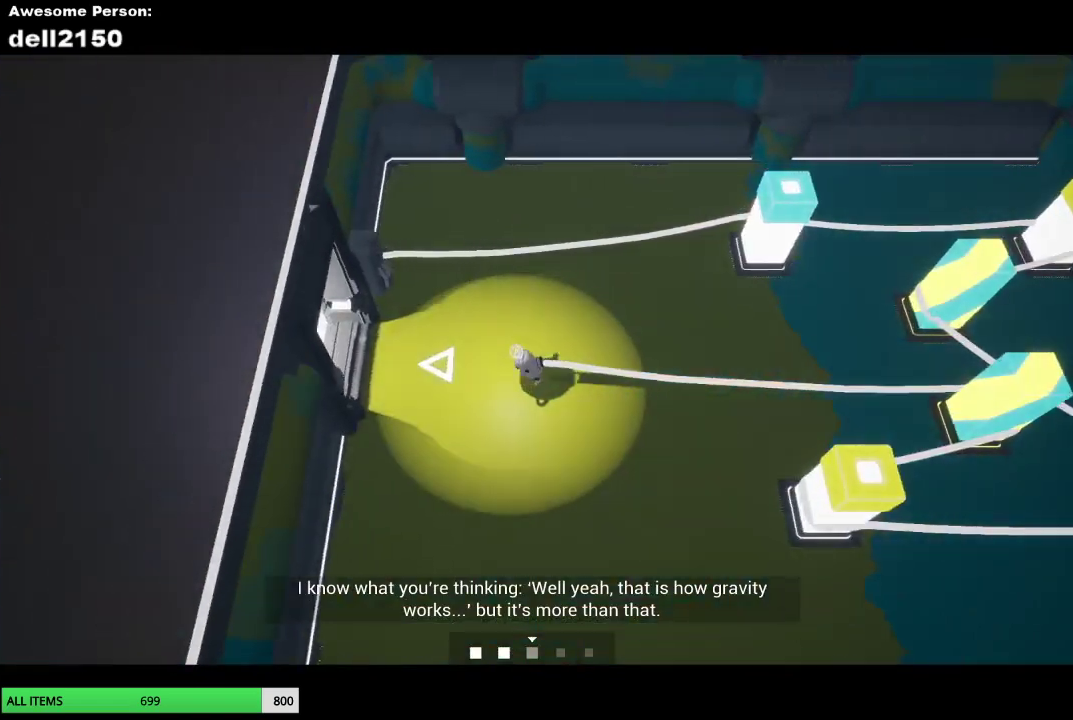
{"buttons": [], "left_stick": "left", "button_events": []}
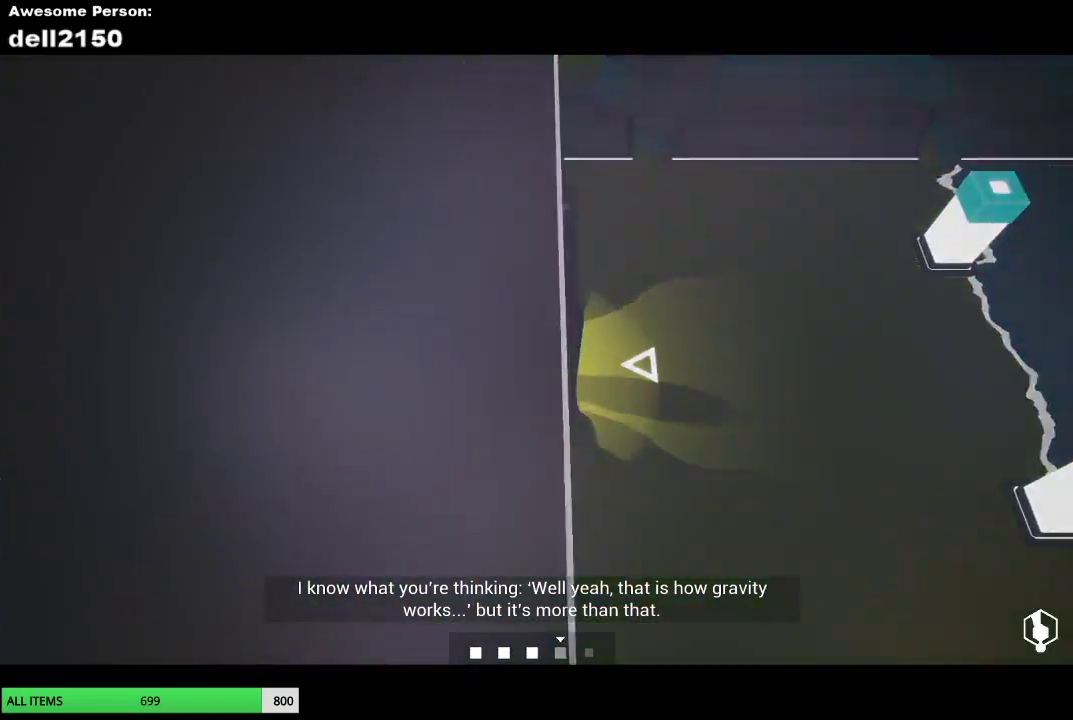
{"buttons": [], "left_stick": "up", "button_events": []}
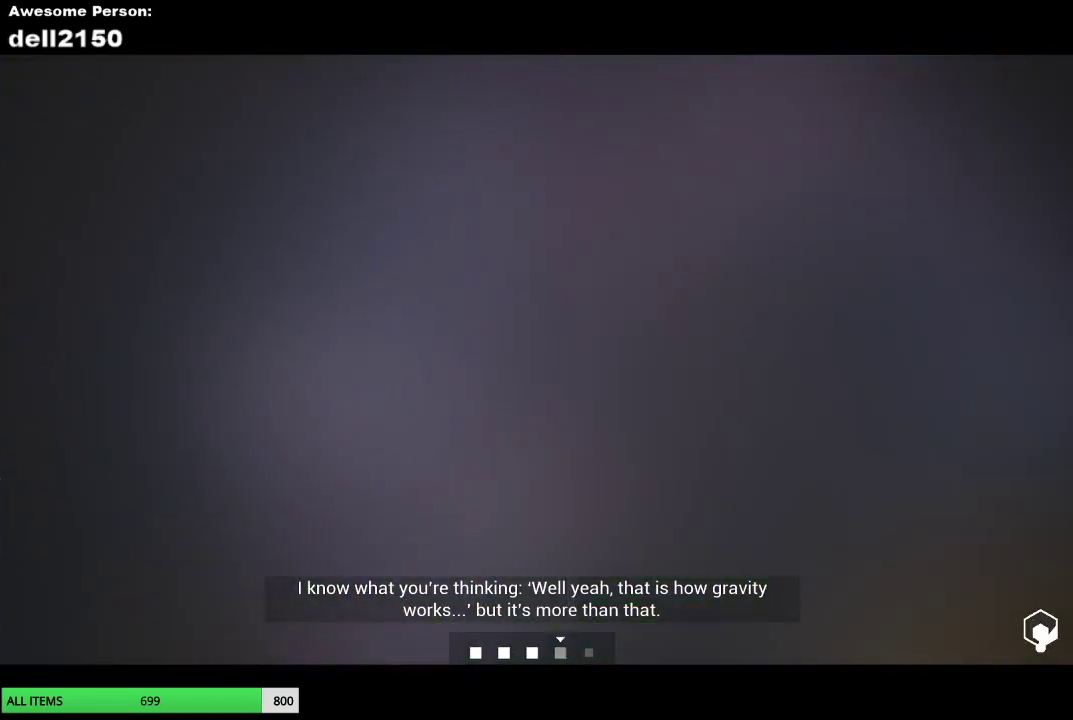
{"buttons": [], "left_stick": "up", "button_events": []}
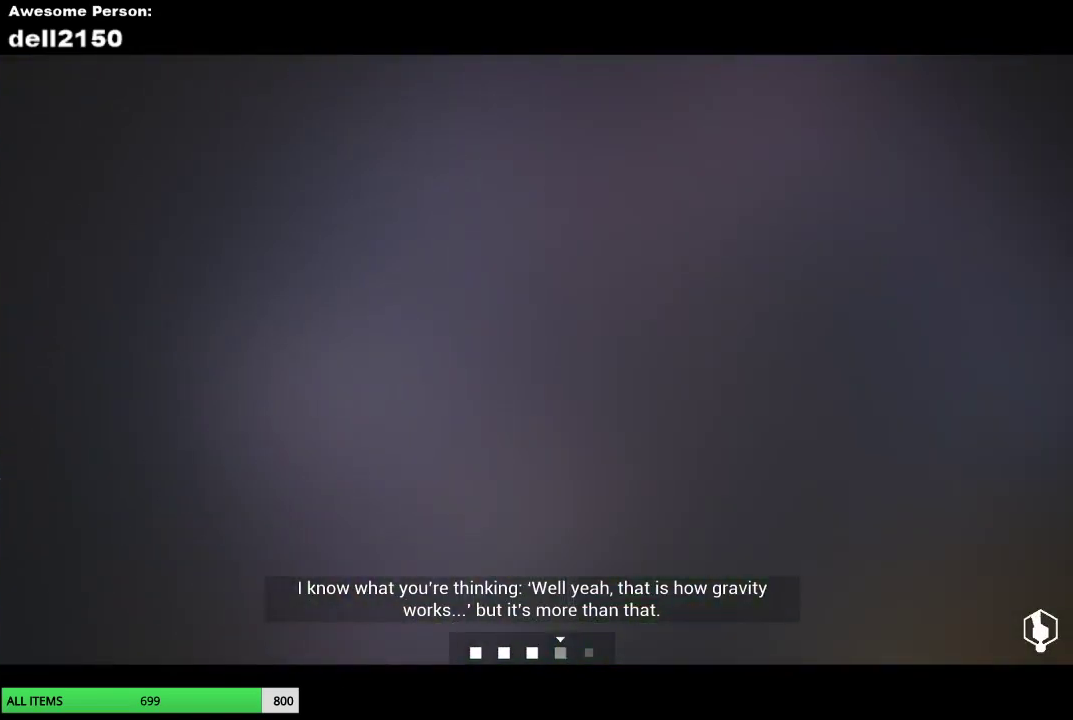
{"buttons": [], "left_stick": "up", "button_events": []}
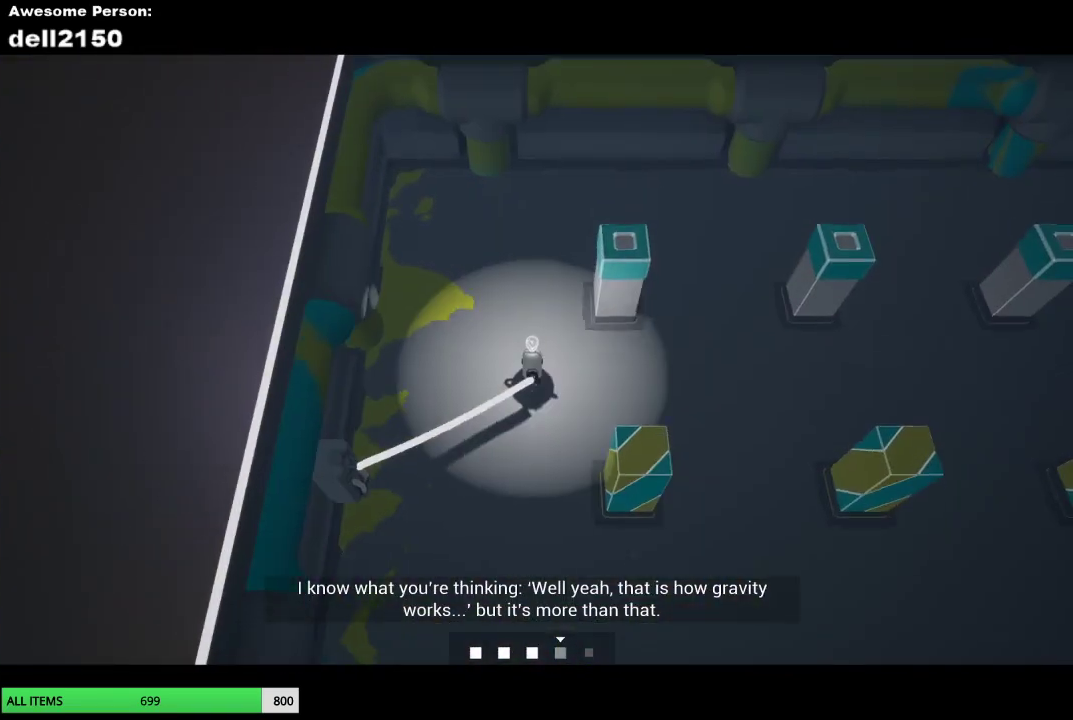
{"buttons": [], "left_stick": "down-right", "button_events": []}
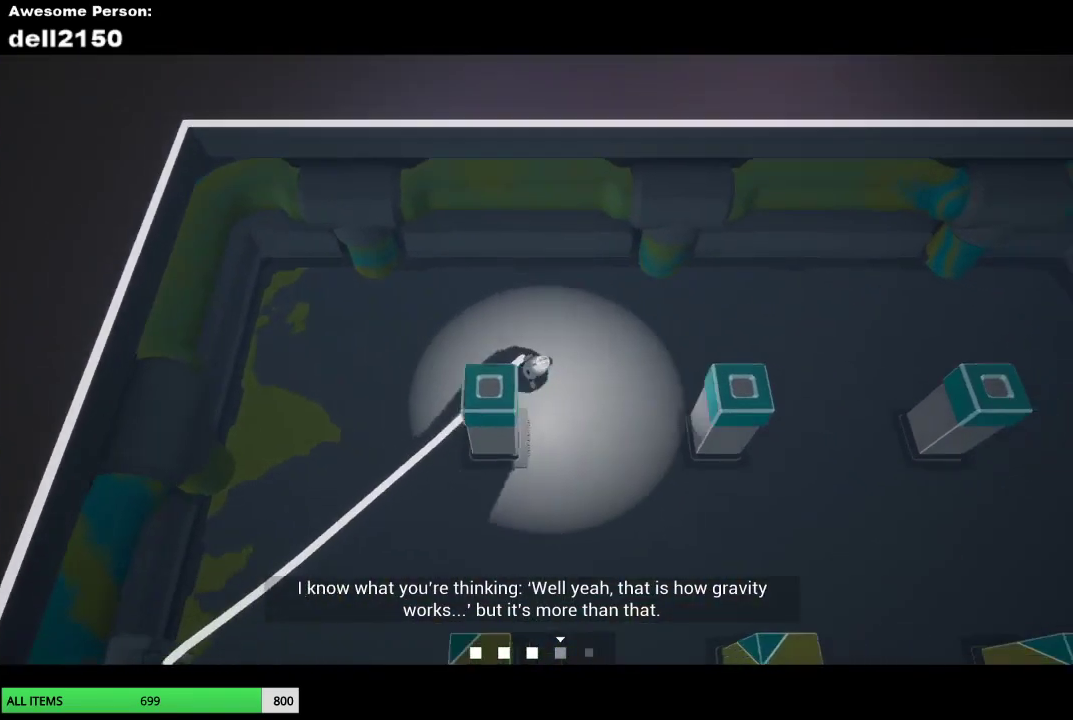
{"buttons": [], "left_stick": "down", "button_events": []}
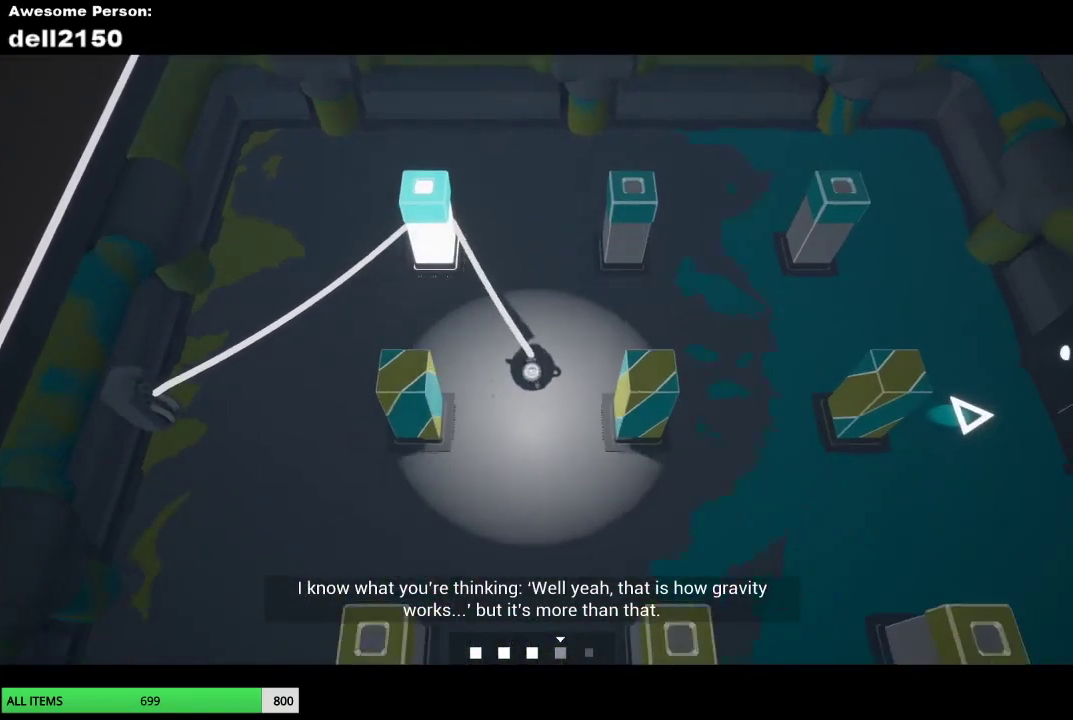
{"buttons": [], "left_stick": "down-right", "button_events": []}
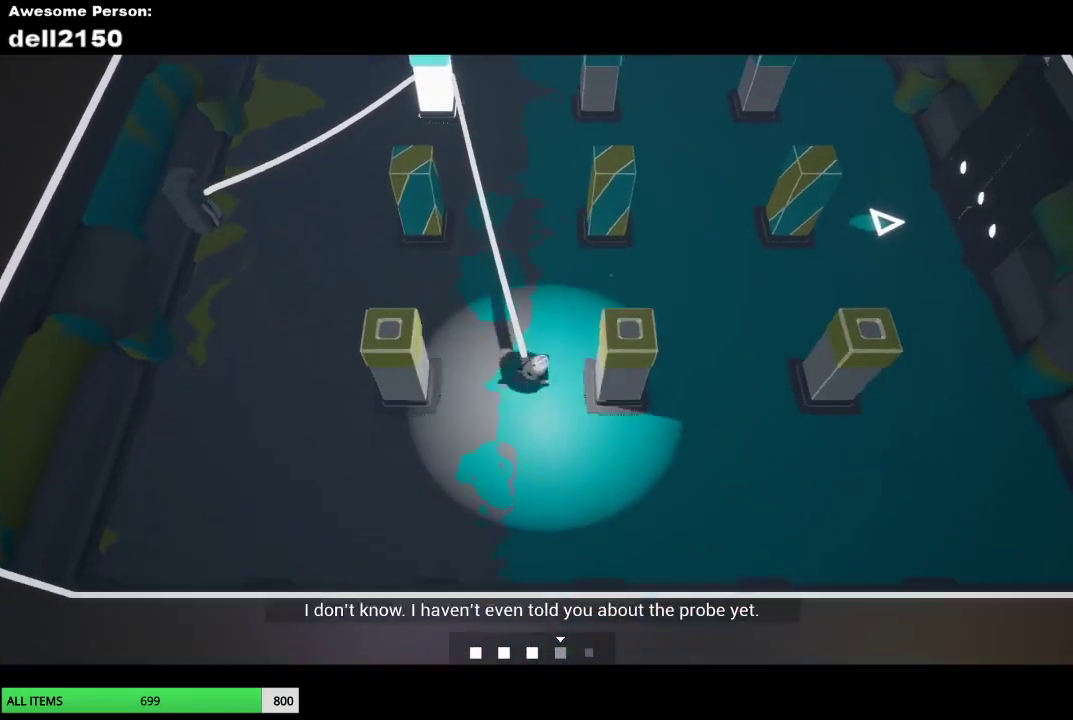
{"buttons": [], "left_stick": "up", "button_events": []}